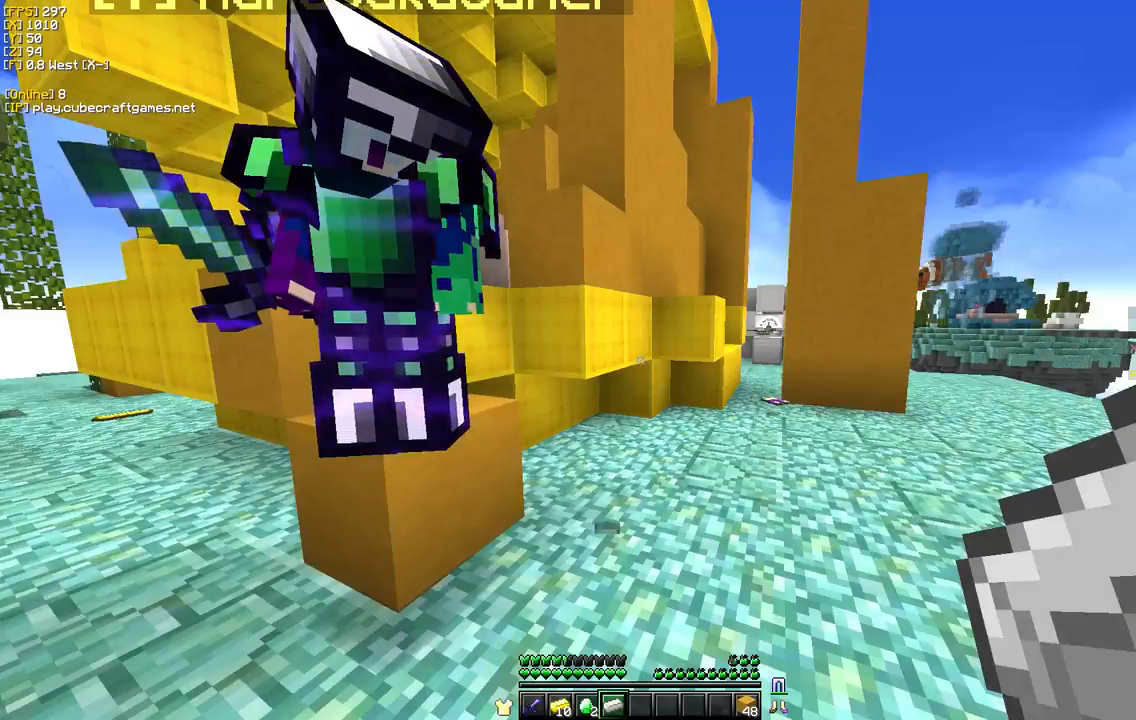
Gameplay with keyboard and mouse; each line is a JSON object with the keys and mouse buttons held at the frame after it. "events" lists presses ("down") and releases ("up") of "a", "d", "s", "w", "mouse_left" and "mouse_right" between this image and that frame as [ms after this image, input, new state], when the widget could be followed in between. "mouse_left", "mouse_right" = the "left", "right" buttons of the "mouse" list. No other keys are recorded. Fast repeated clicks can show as one long hold. Mouse movement is not recorded.
{"keys": [], "mouse": [], "events": [[50, "s", "down"], [150, "a", "down"], [300, "s", "up"], [367, "a", "up"]]}
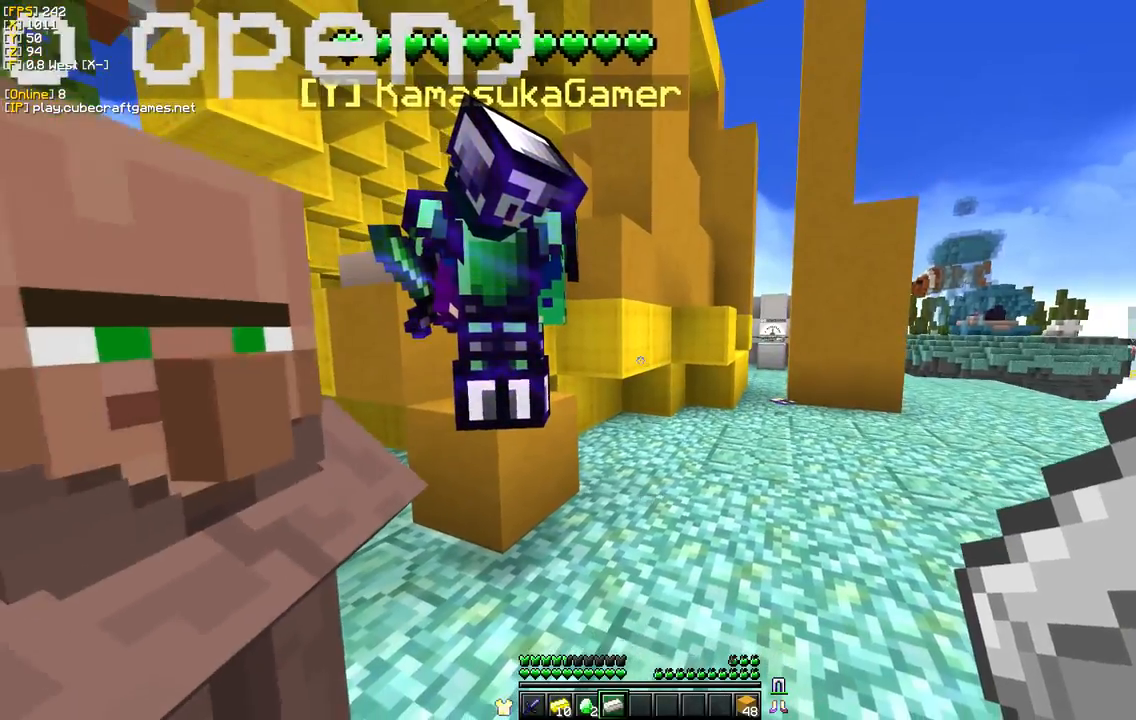
{"keys": ["d"], "mouse": [], "events": [[200, "d", "down"]]}
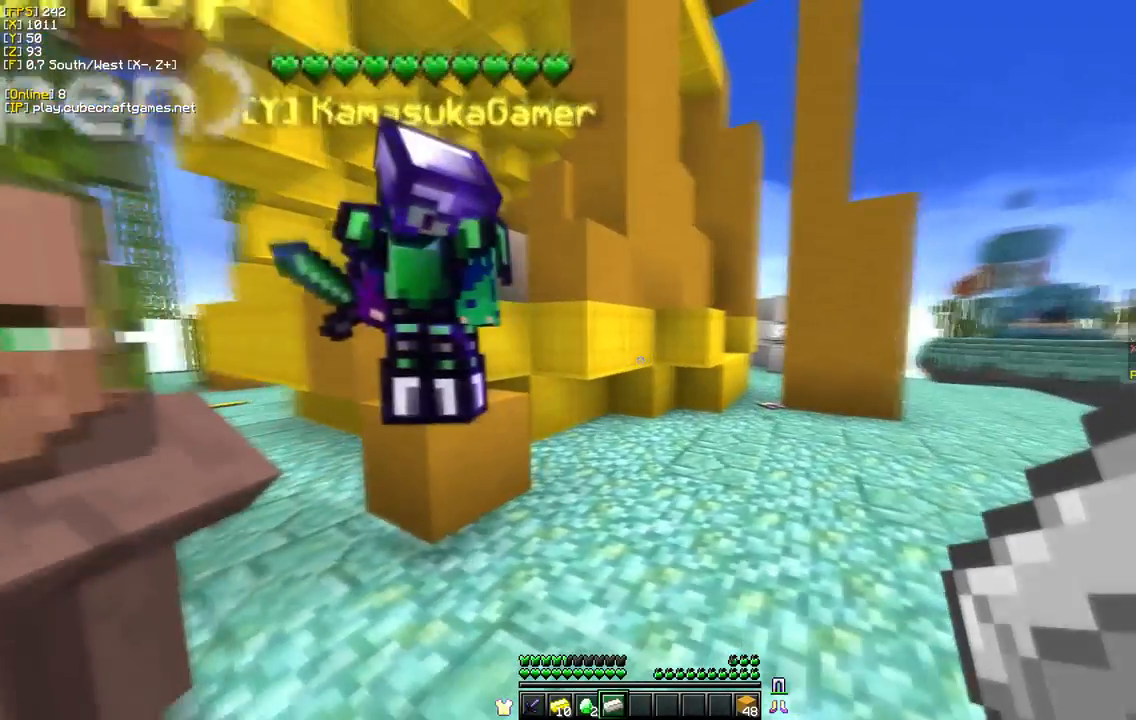
{"keys": ["d"], "mouse": [], "events": [[33, "d", "up"], [350, "d", "down"]]}
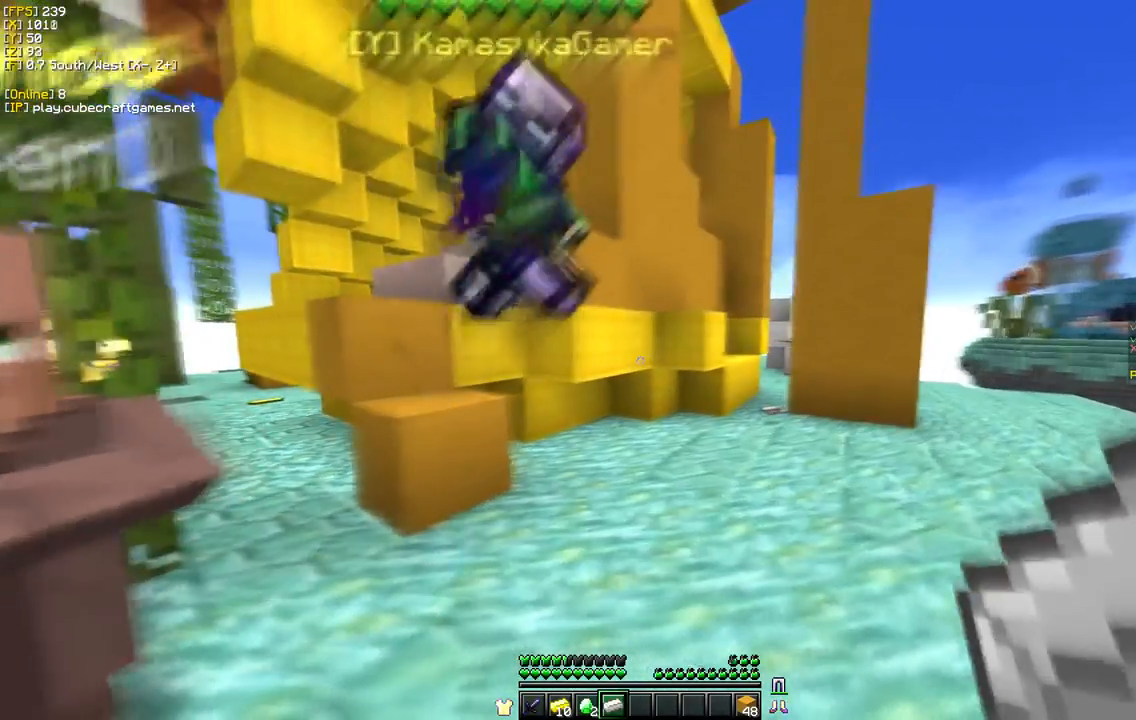
{"keys": ["d", "w"], "mouse": [], "events": [[133, "d", "up"], [300, "d", "down"], [417, "w", "down"]]}
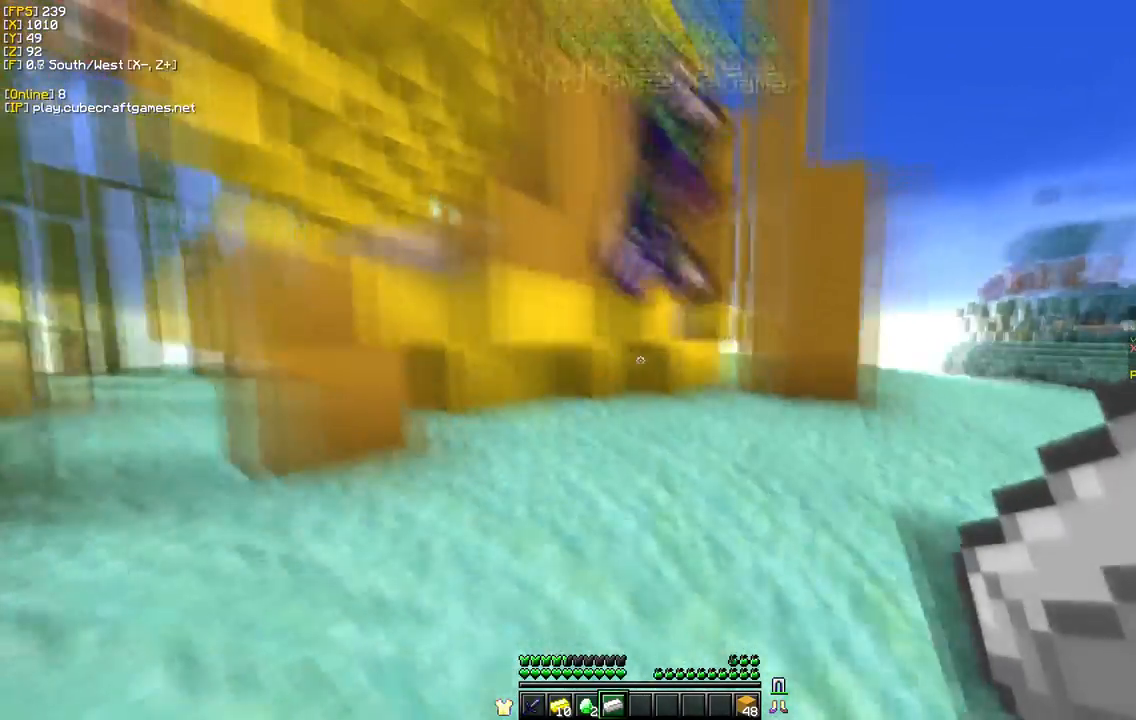
{"keys": [], "mouse": [], "events": [[50, "d", "up"], [50, "w", "up"]]}
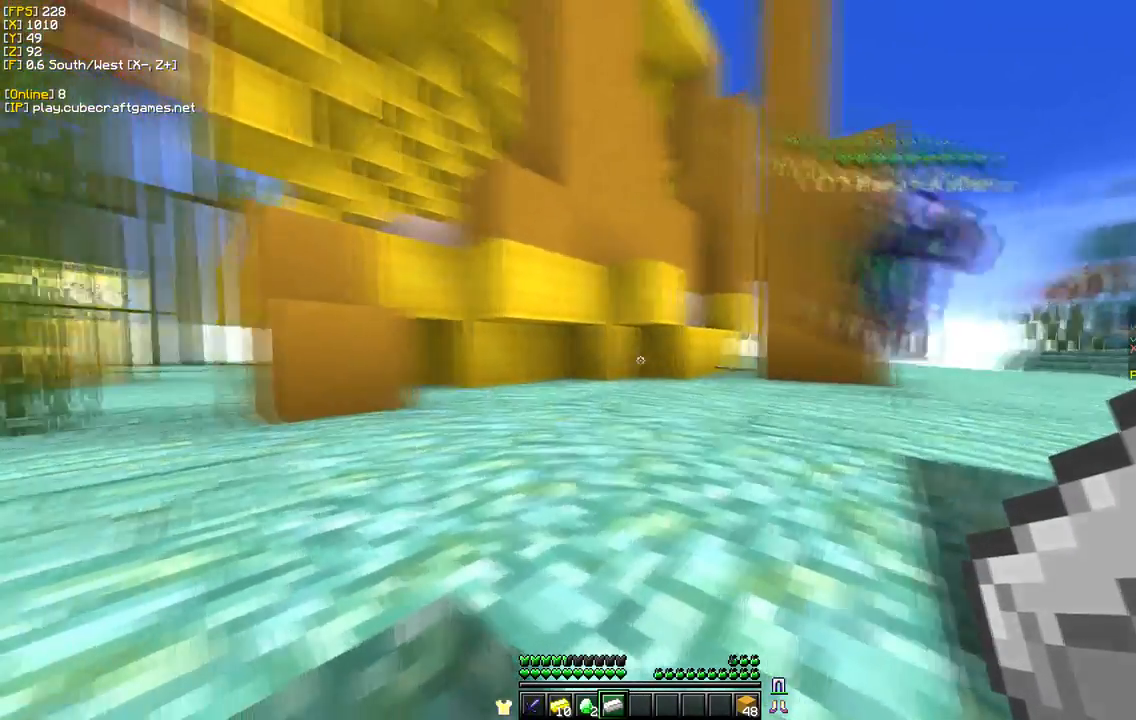
{"keys": [], "mouse": [], "events": [[17, "w", "down"], [300, "w", "up"]]}
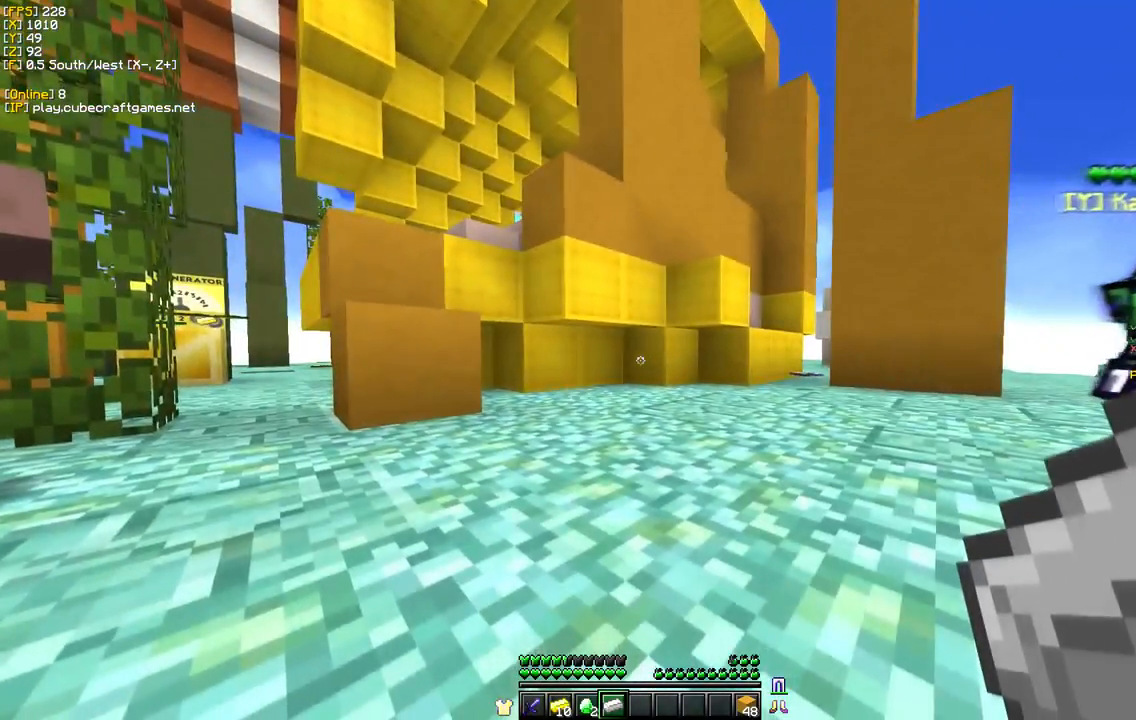
{"keys": ["w"], "mouse": [], "events": [[150, "d", "down"], [167, "w", "down"], [500, "d", "up"]]}
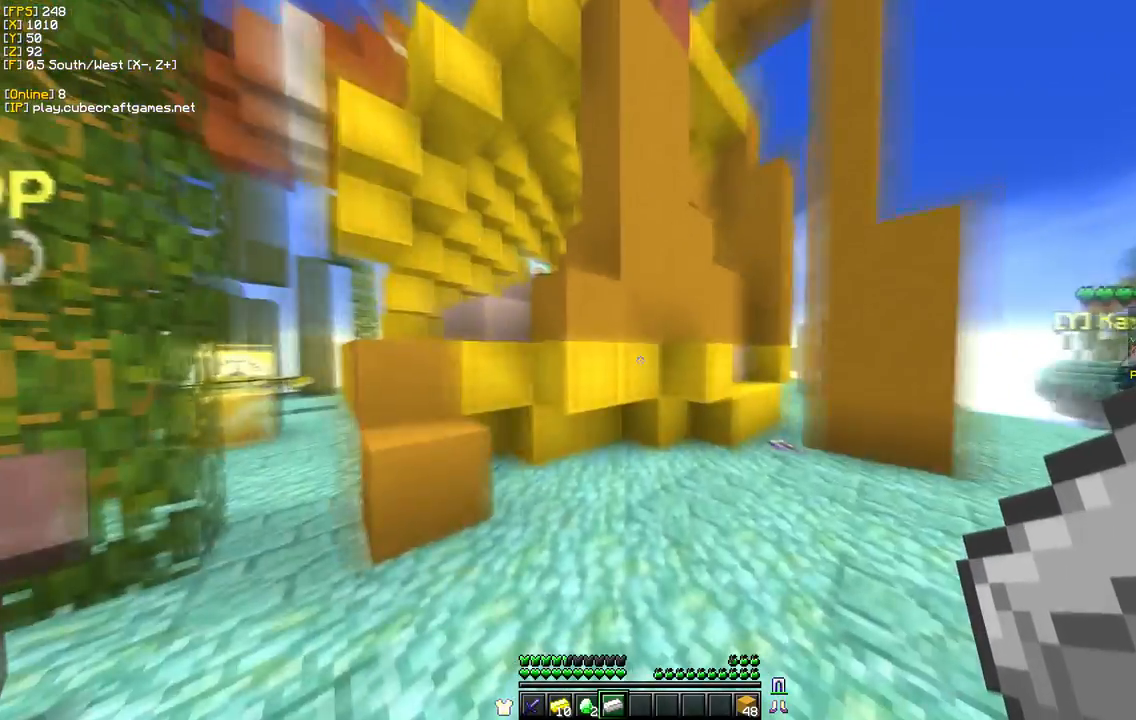
{"keys": [], "mouse": [], "events": [[200, "w", "up"]]}
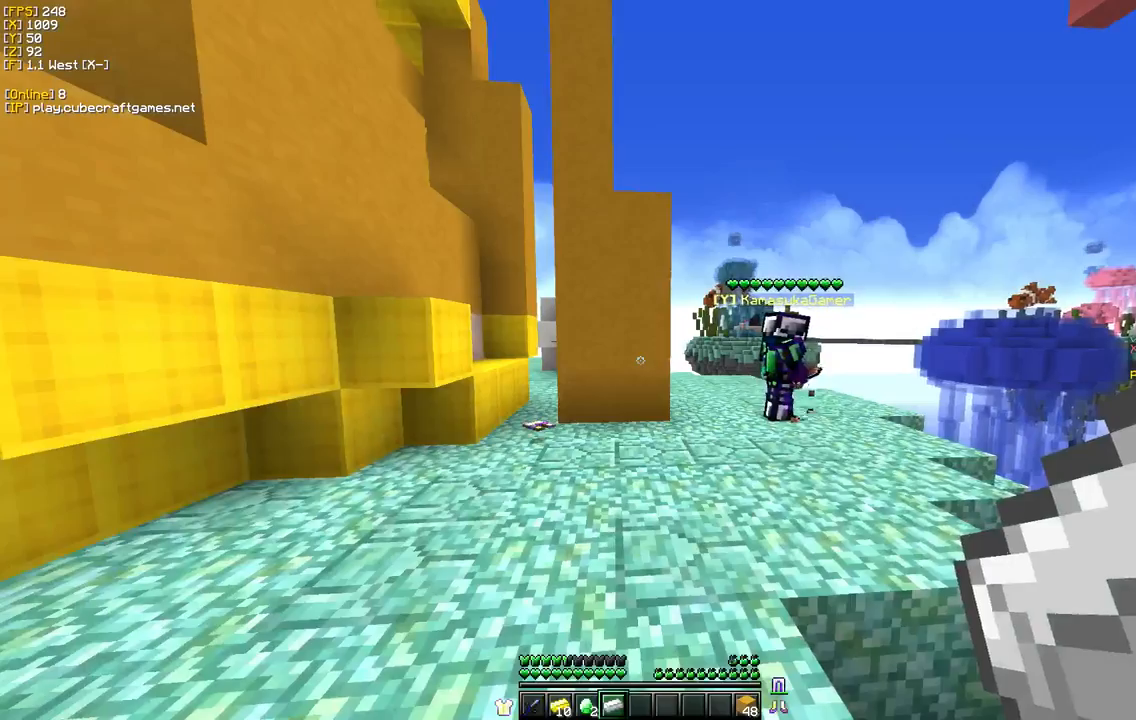
{"keys": [], "mouse": [], "events": []}
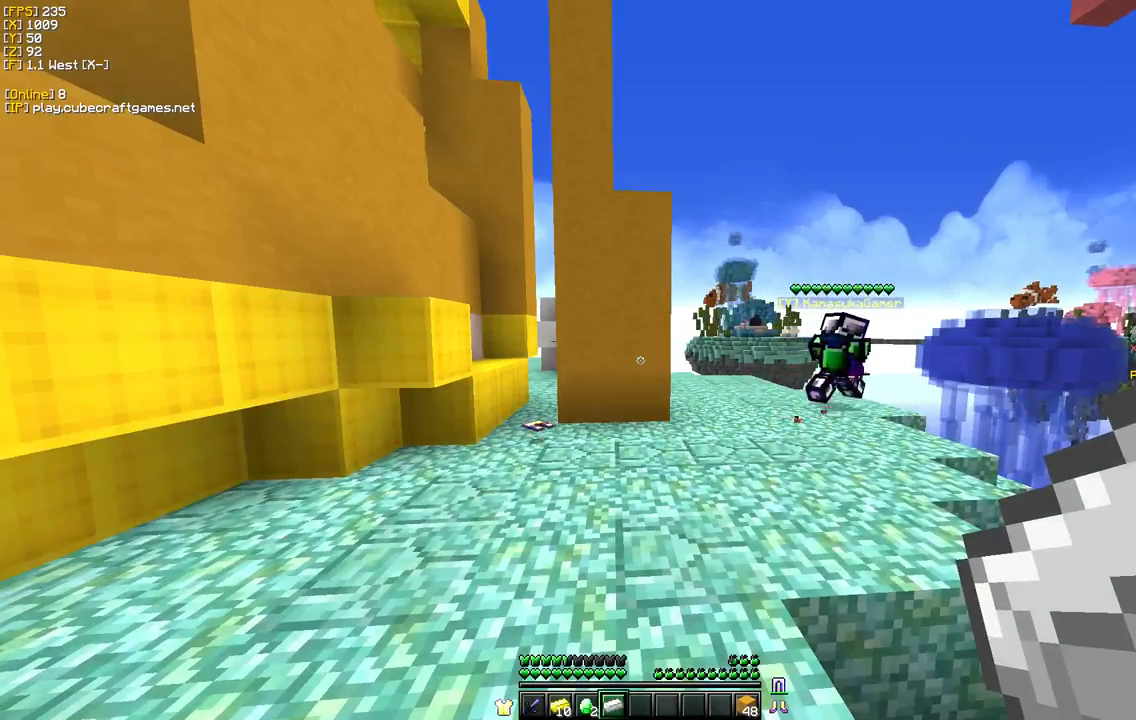
{"keys": [], "mouse": [], "events": []}
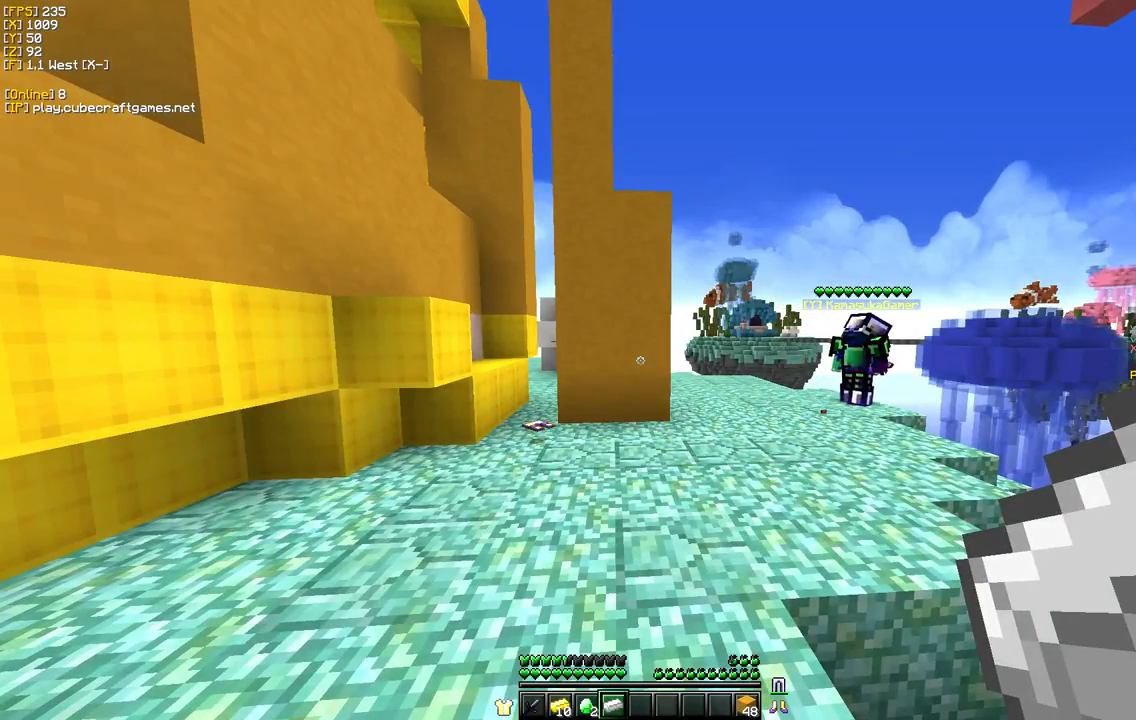
{"keys": [], "mouse": [], "events": []}
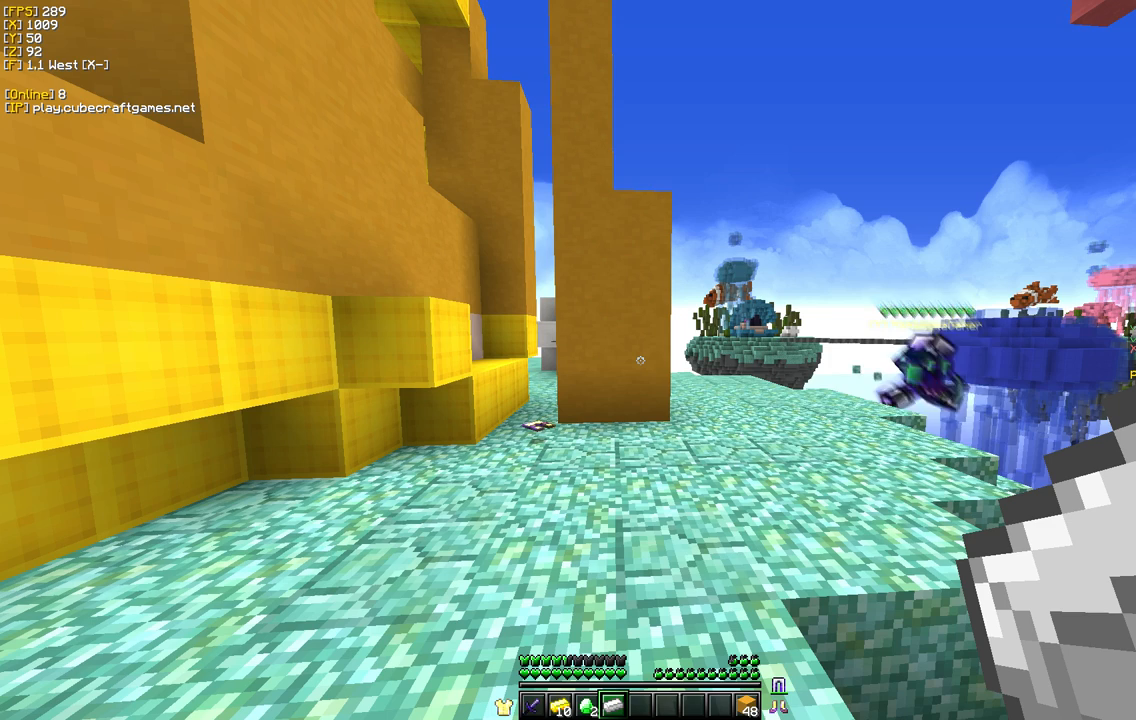
{"keys": [], "mouse": [], "events": []}
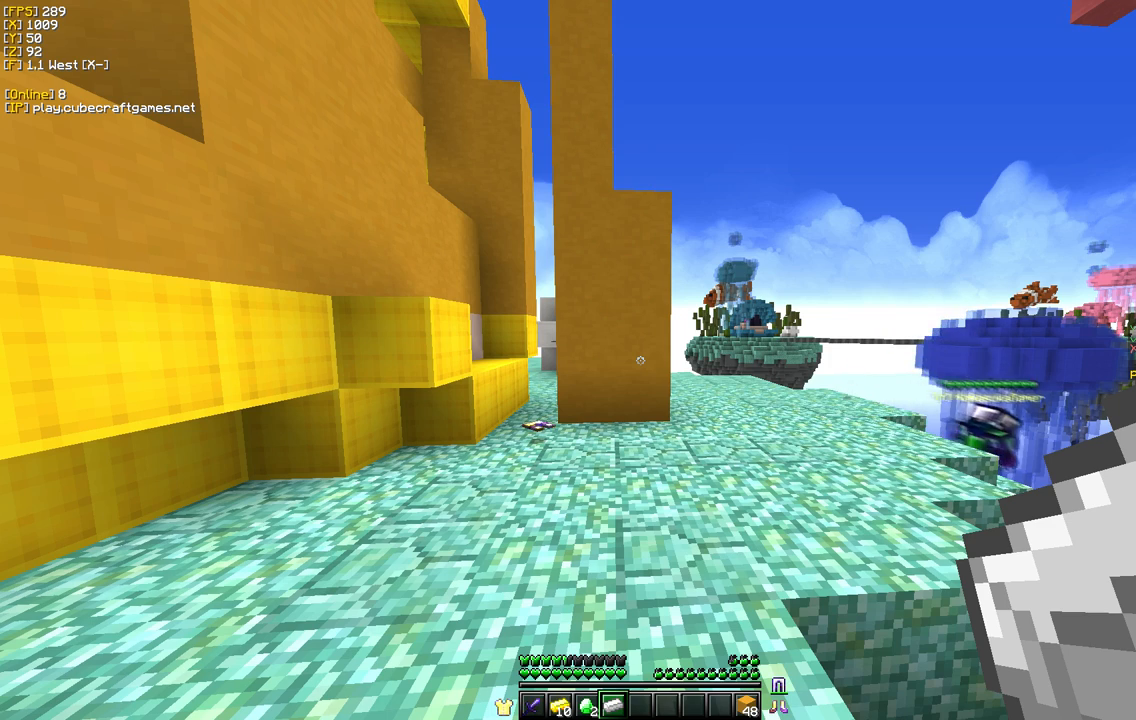
{"keys": [], "mouse": [], "events": []}
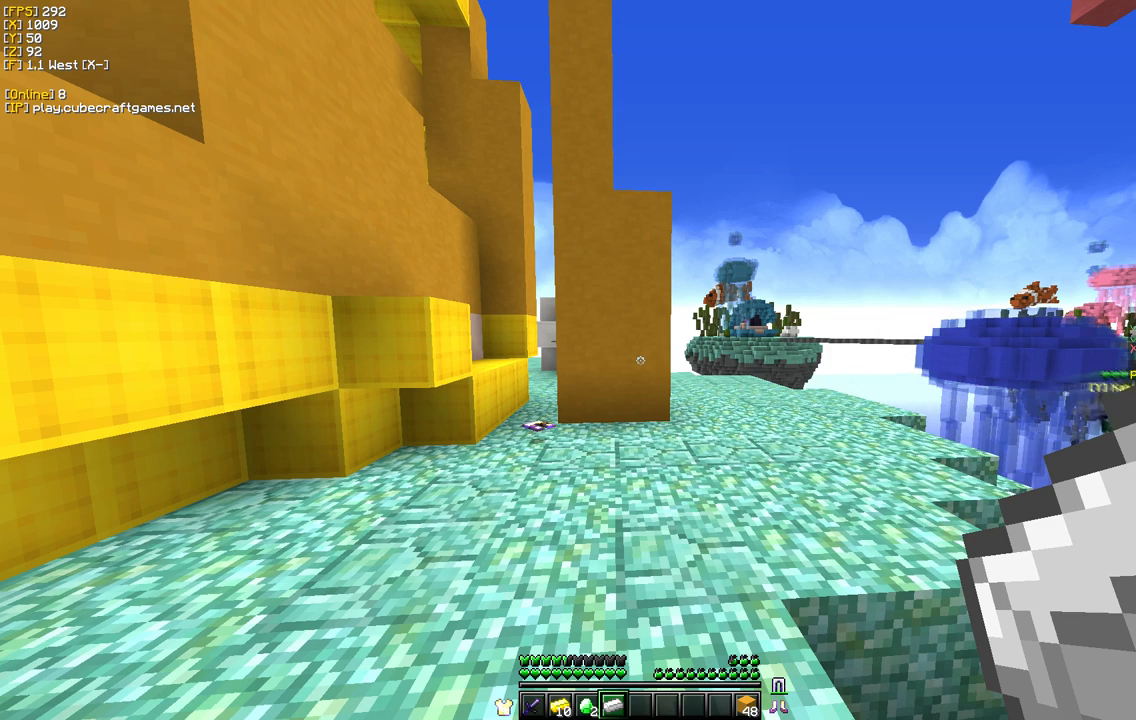
{"keys": [], "mouse": [], "events": []}
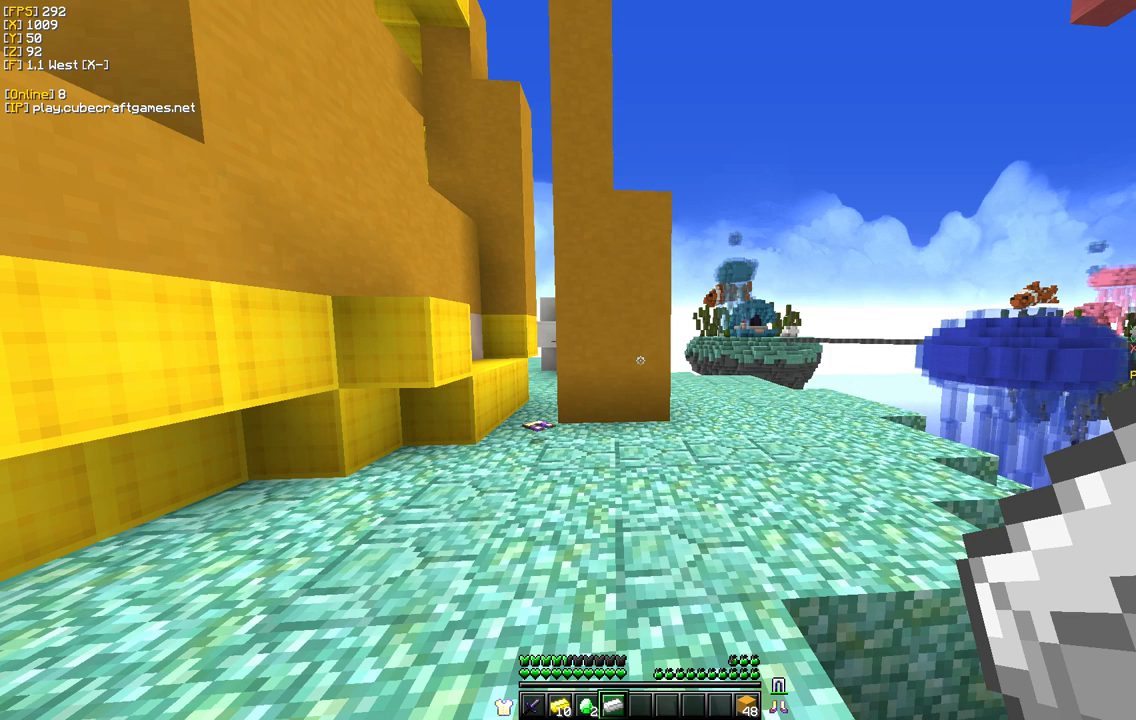
{"keys": [], "mouse": [], "events": []}
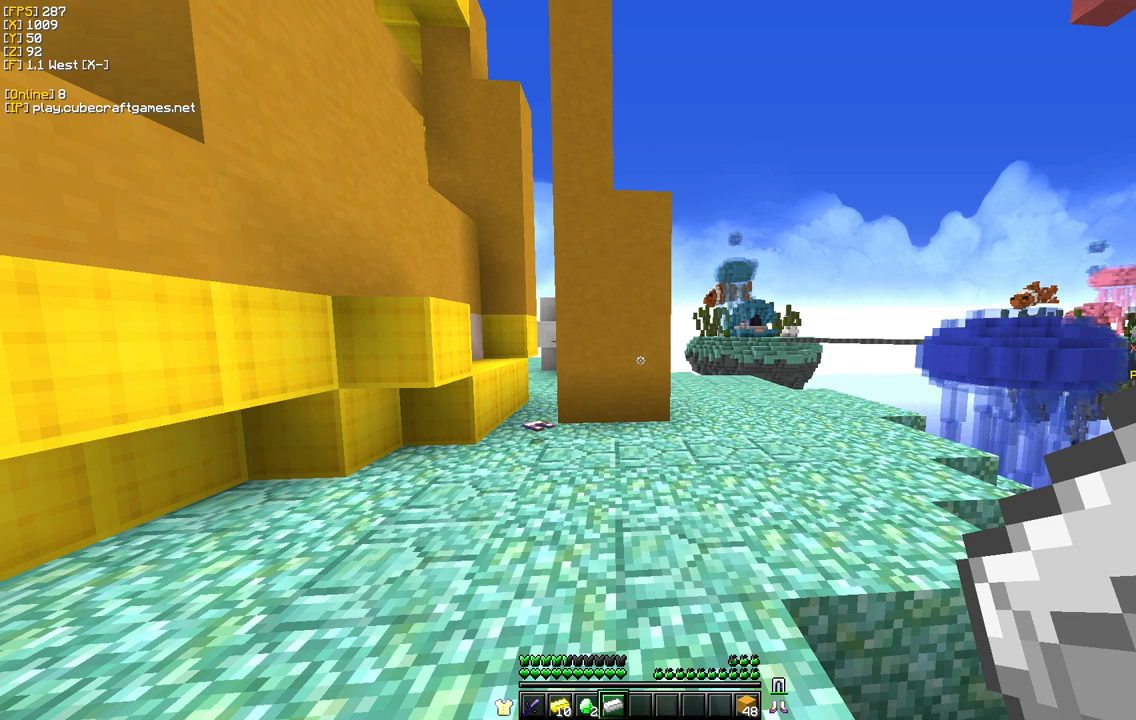
{"keys": ["s"], "mouse": [], "events": [[383, "s", "down"]]}
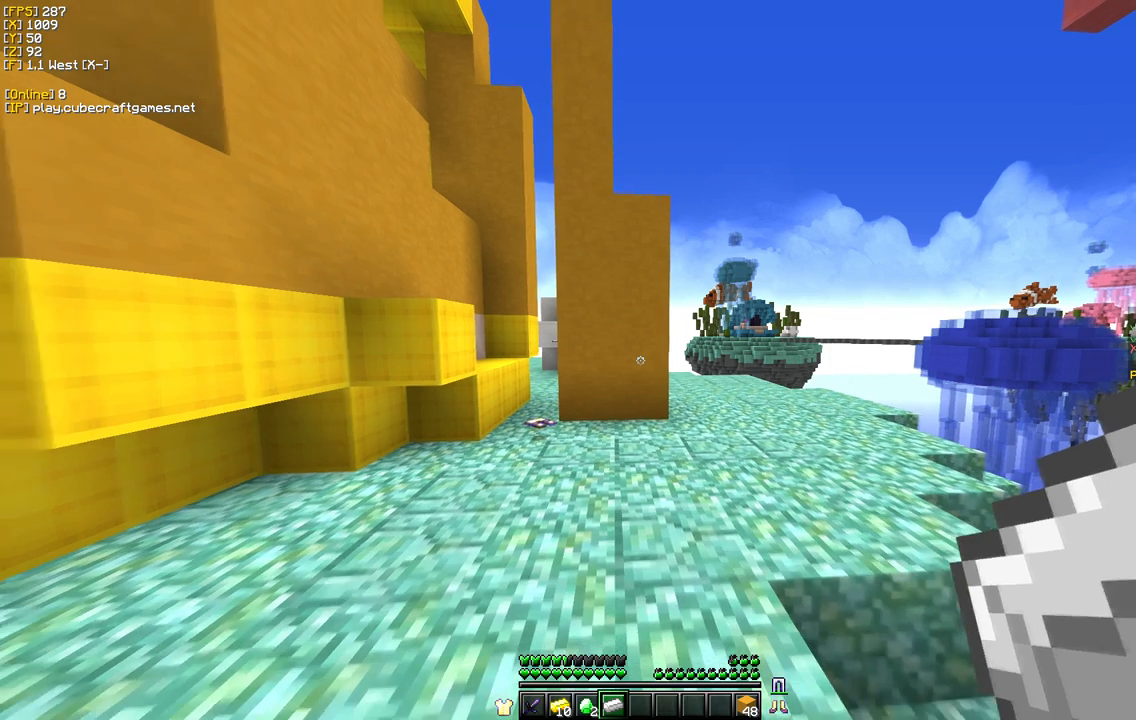
{"keys": [], "mouse": [], "events": [[17, "s", "up"], [50, "w", "down"], [217, "w", "up"]]}
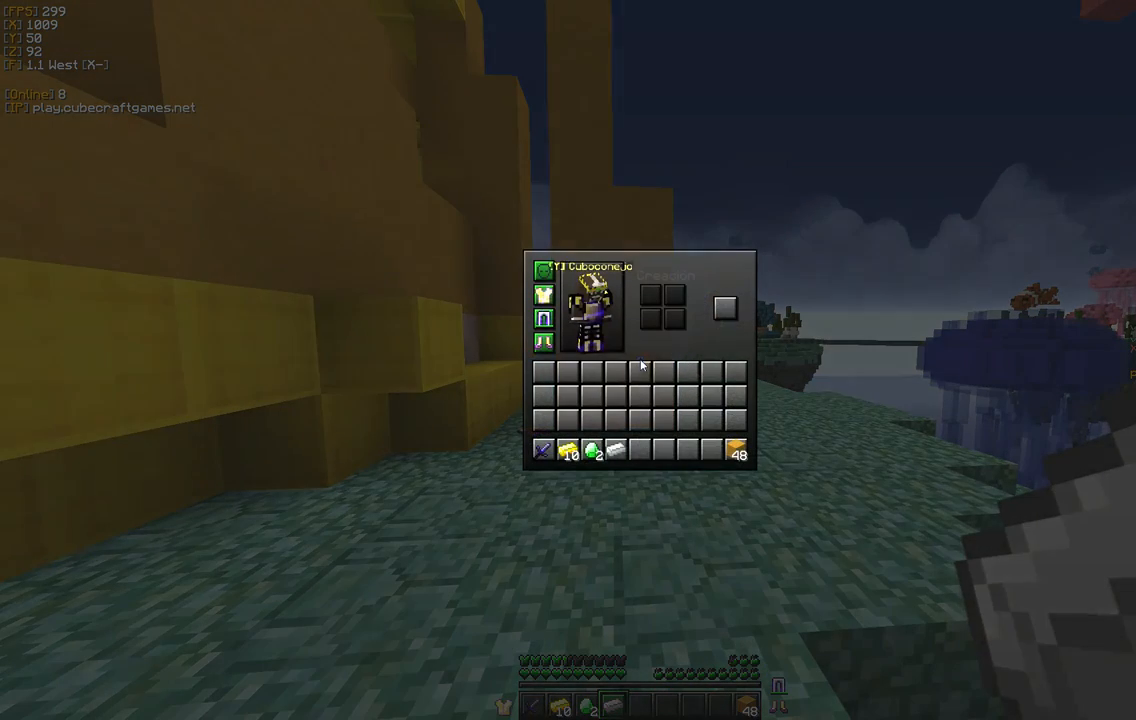
{"keys": [], "mouse": [], "events": []}
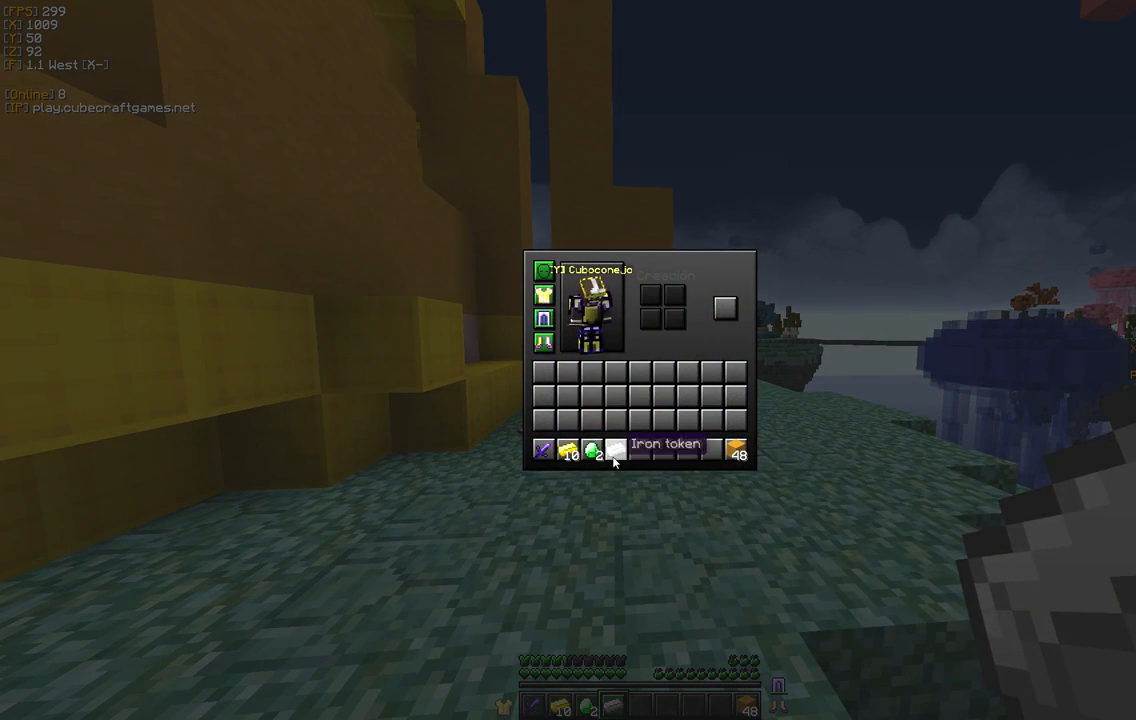
{"keys": [], "mouse": [], "events": [[100, "mouse_left", "down"], [400, "mouse_left", "up"]]}
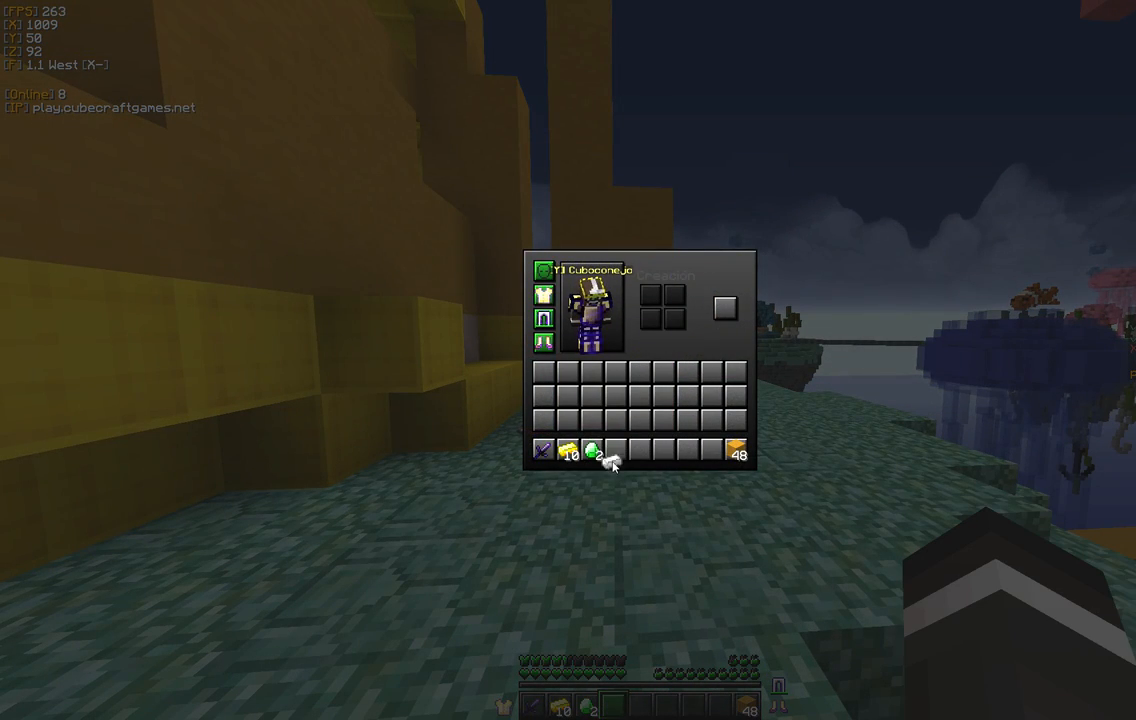
{"keys": [], "mouse": ["left"], "events": [[150, "mouse_left", "down"], [300, "mouse_left", "up"], [433, "mouse_left", "down"]]}
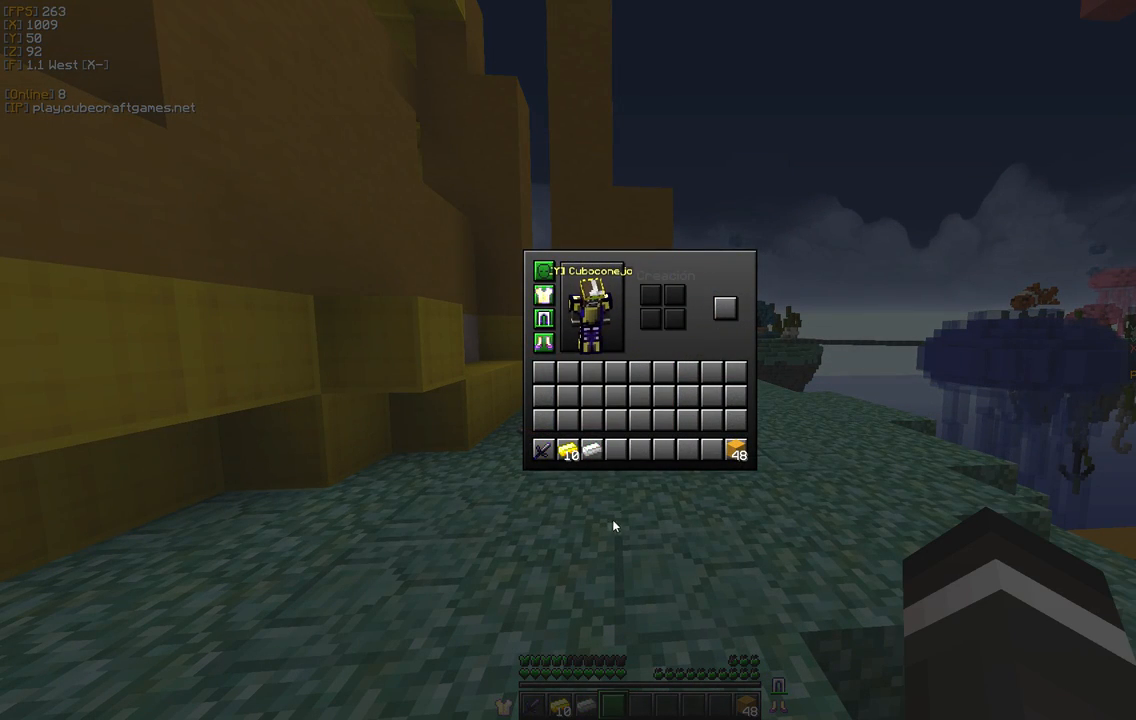
{"keys": [], "mouse": ["left"], "events": [[50, "mouse_left", "up"], [400, "mouse_left", "down"]]}
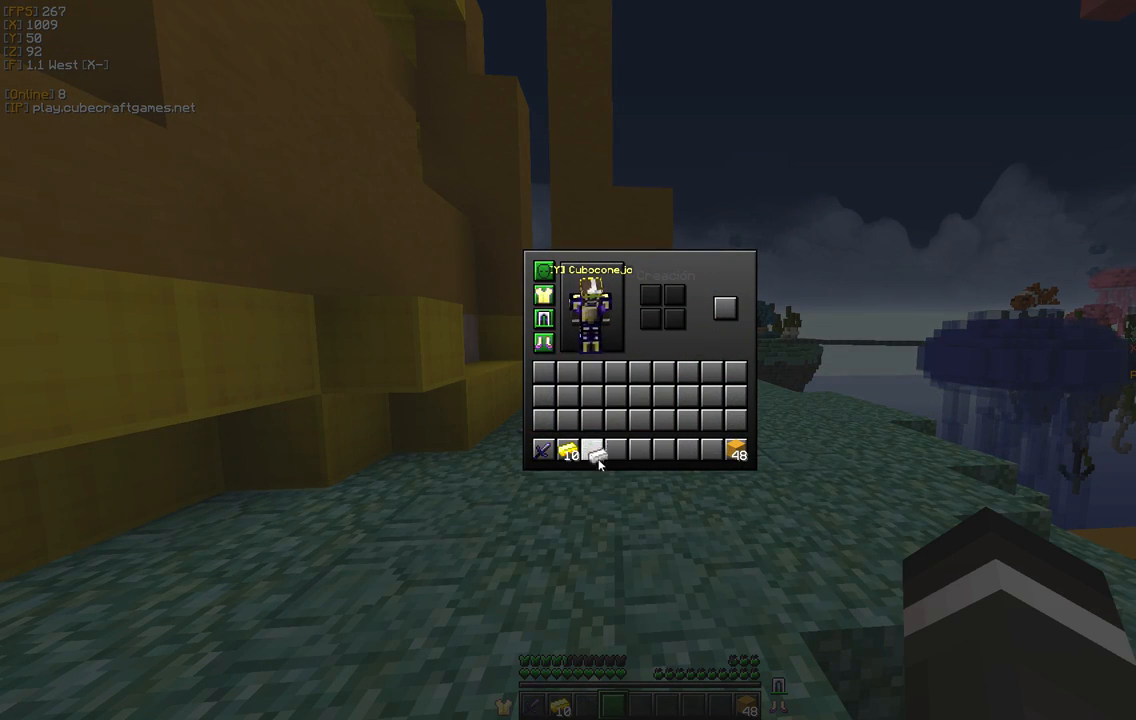
{"keys": [], "mouse": [], "events": [[67, "mouse_left", "up"], [117, "mouse_left", "down"], [267, "mouse_left", "up"]]}
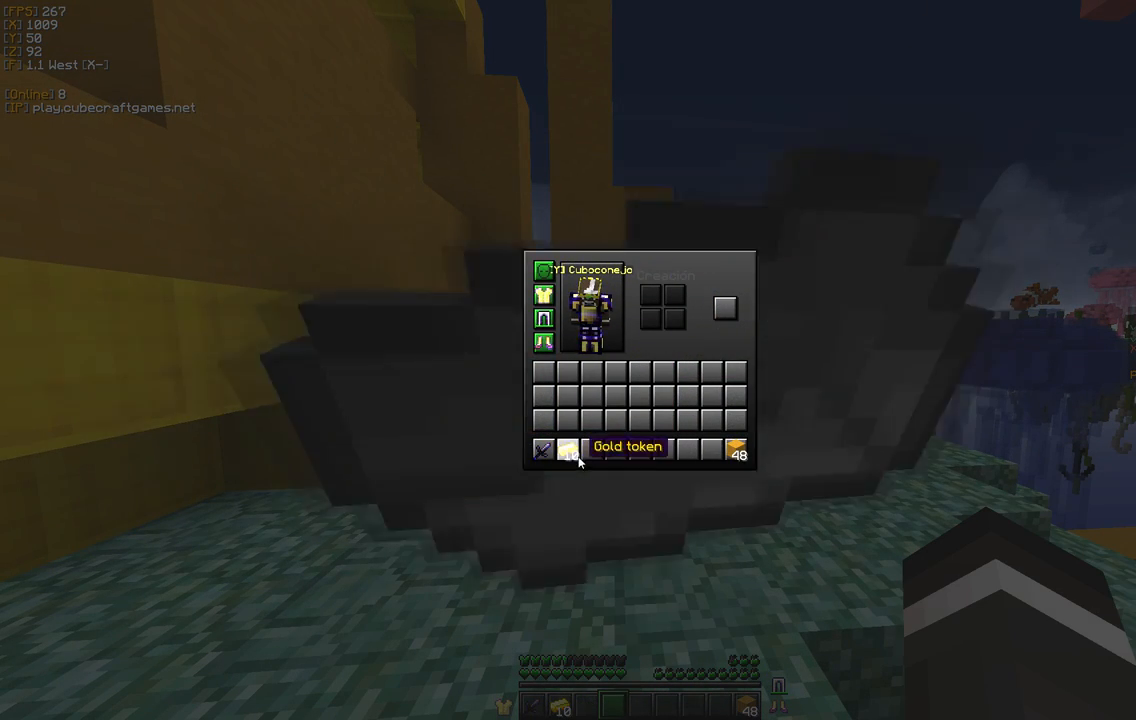
{"keys": [], "mouse": ["left"], "events": [[83, "mouse_left", "down"], [250, "mouse_left", "up"], [367, "mouse_left", "down"]]}
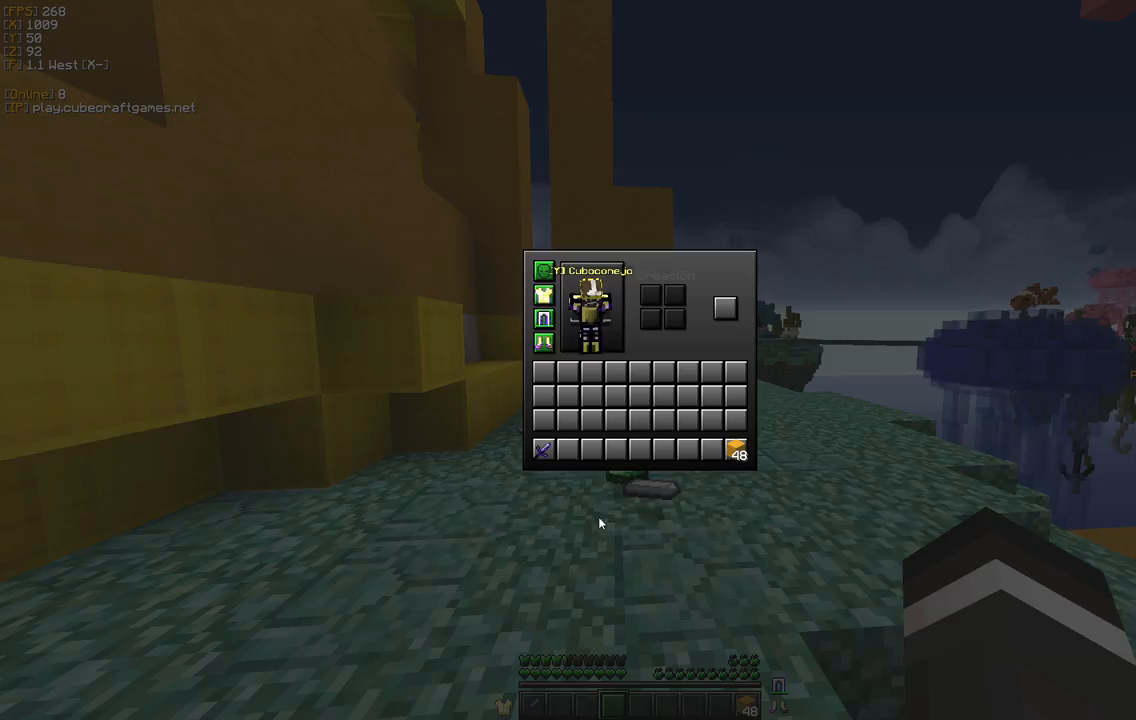
{"keys": [], "mouse": [], "events": [[33, "mouse_left", "up"]]}
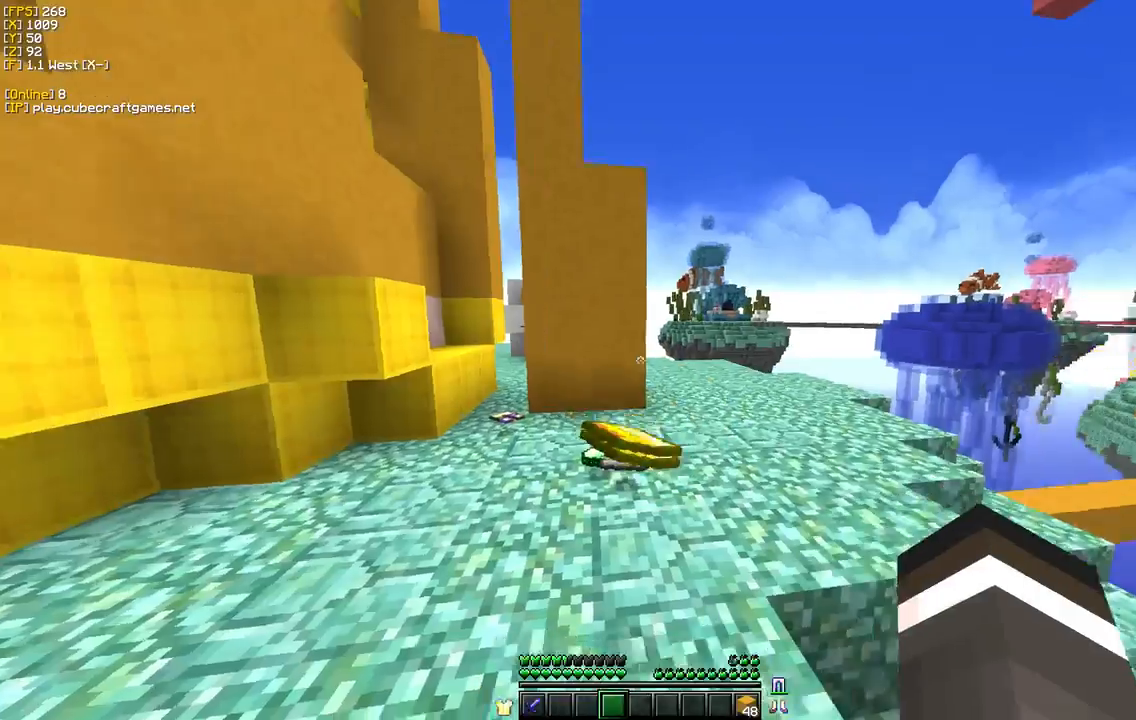
{"keys": ["w"], "mouse": [], "events": [[267, "w", "down"]]}